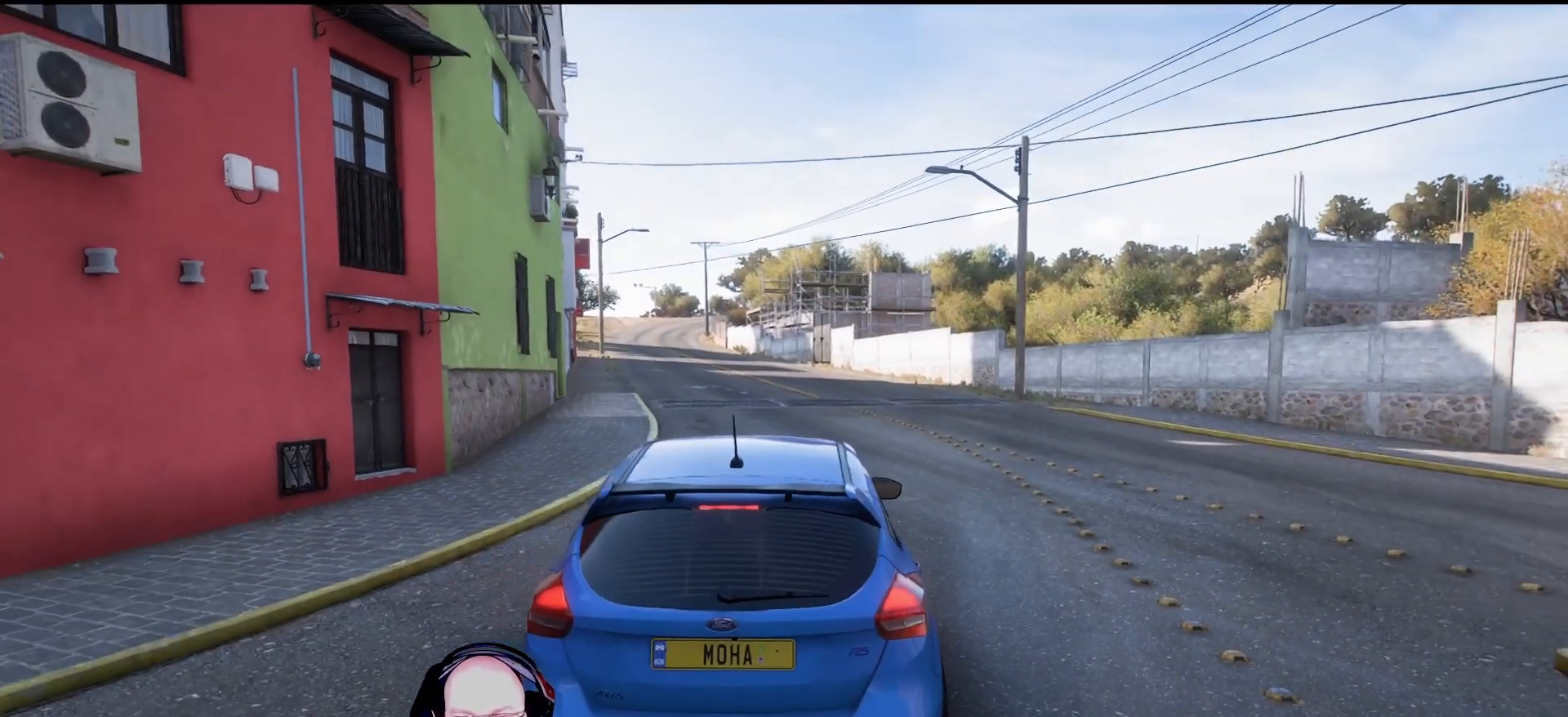
Gameplay with a controller (Xbox layout); each line is a JSON object with the inputs held at the frame after it. "events" lists button and stick changes between this image and that frame as [ms after this image, input, new state], when the widget could be followed in between.
{"buttons": ["R2"], "left_stick": "center", "right_stick": "center", "events": [[500, "R2", "down"]]}
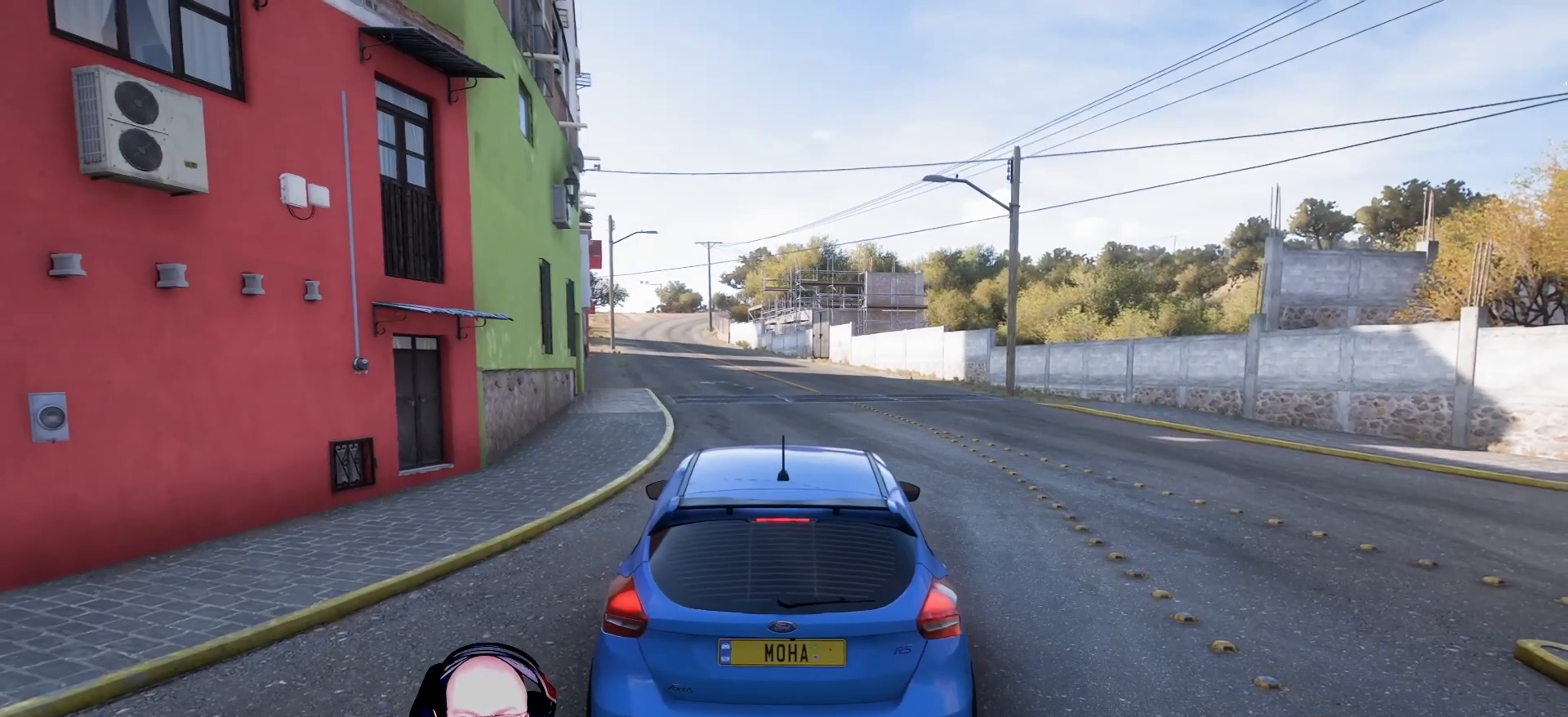
{"buttons": ["R2"], "left_stick": "center", "right_stick": "center", "events": []}
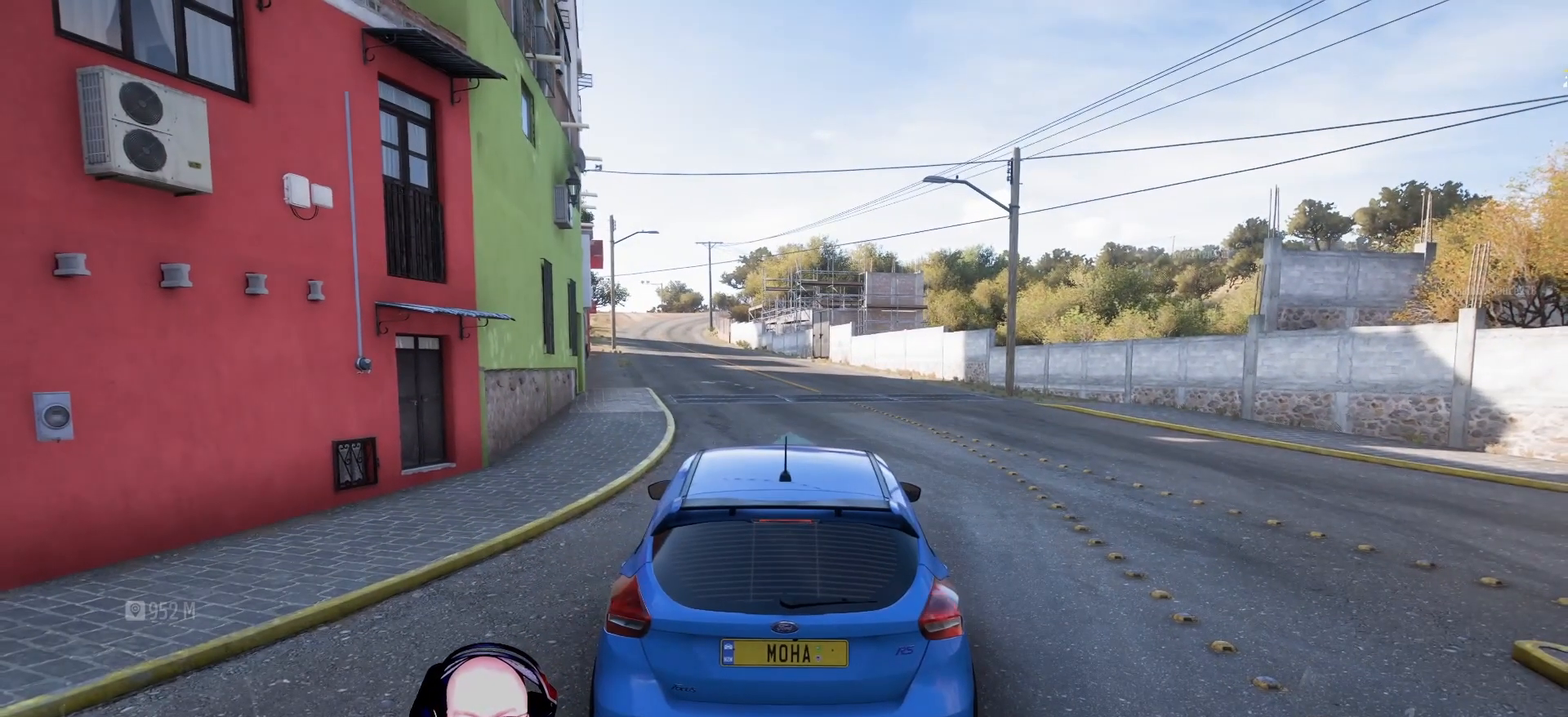
{"buttons": ["R2"], "left_stick": "center", "right_stick": "center", "events": []}
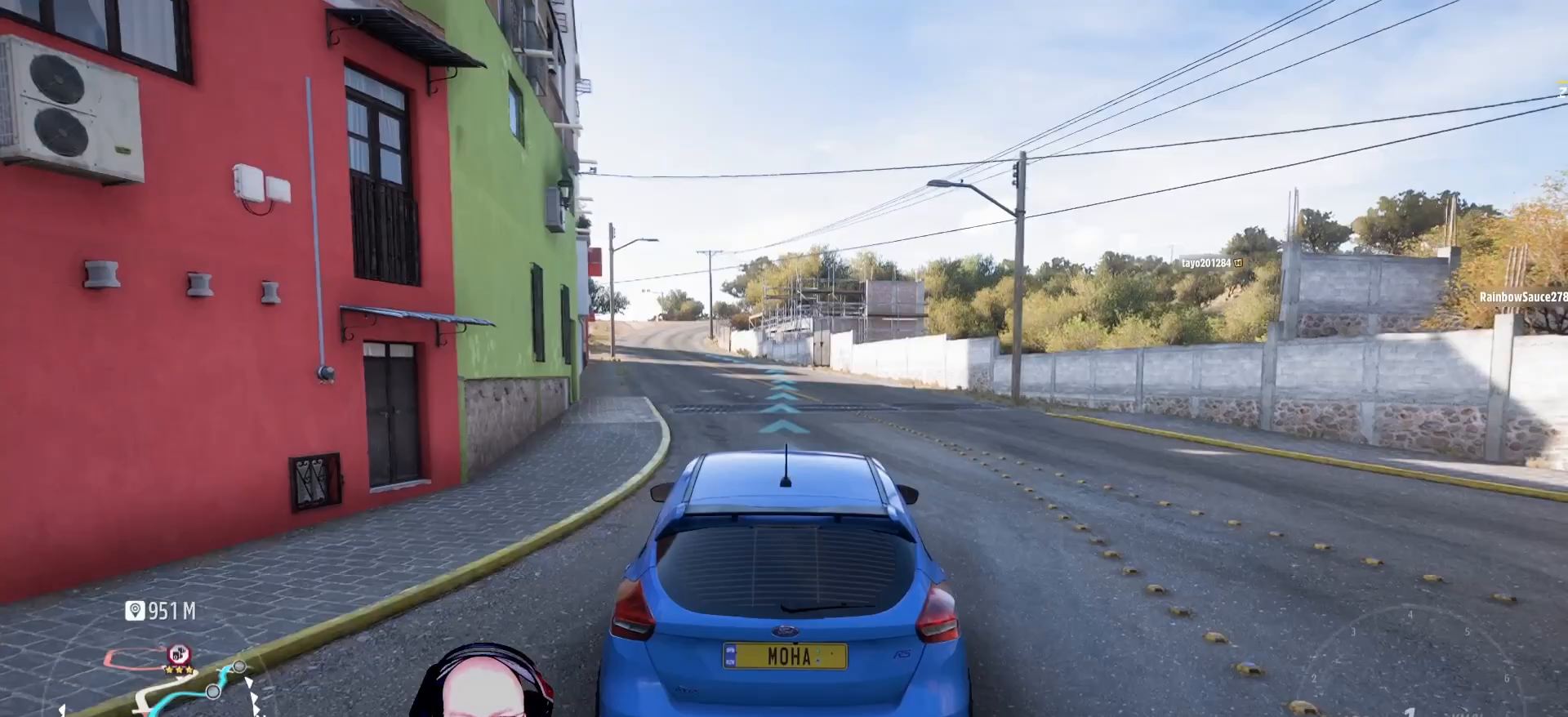
{"buttons": ["R2"], "left_stick": "left", "right_stick": "center", "events": [[333, "left_stick", "left"]]}
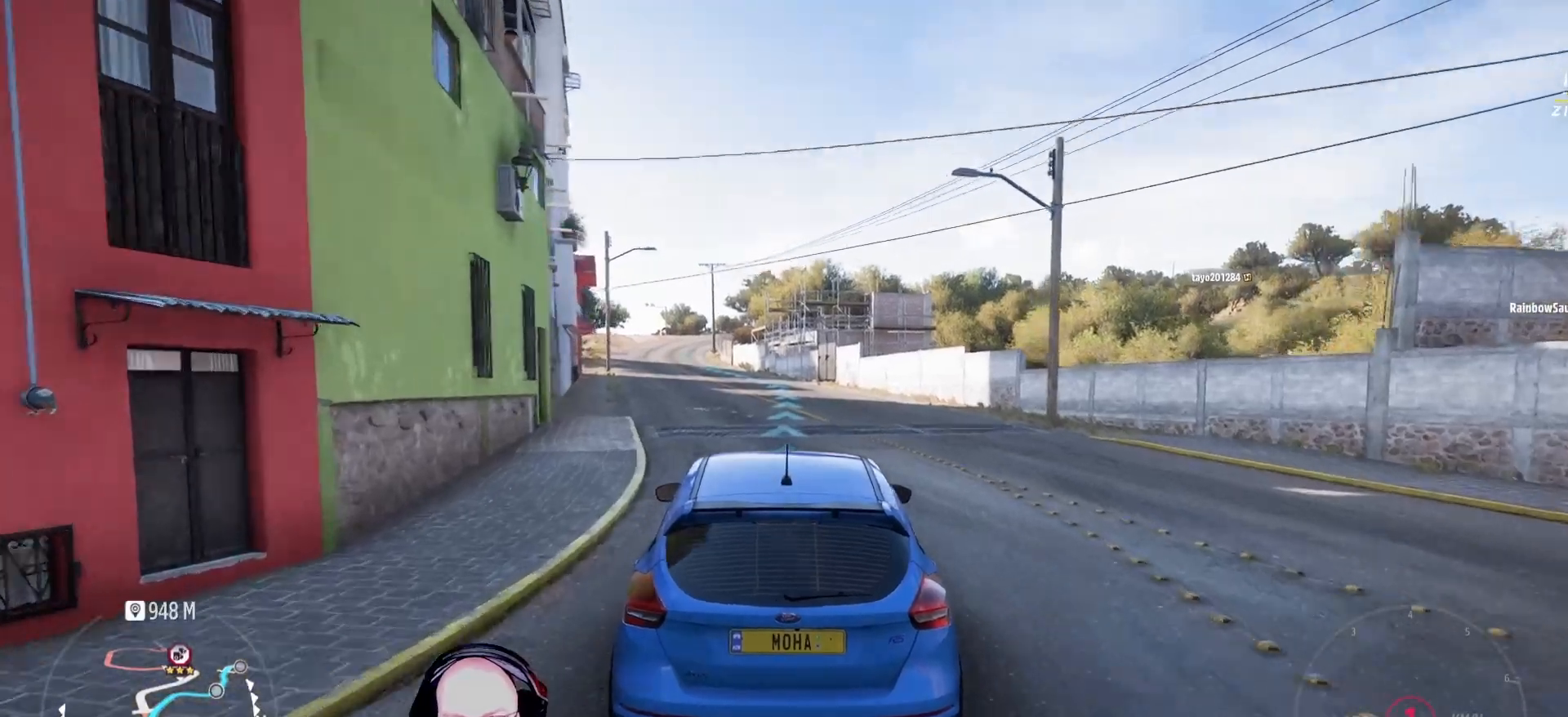
{"buttons": ["R2"], "left_stick": "left", "right_stick": "center", "events": [[125, "left_stick", "center"], [333, "left_stick", "left"]]}
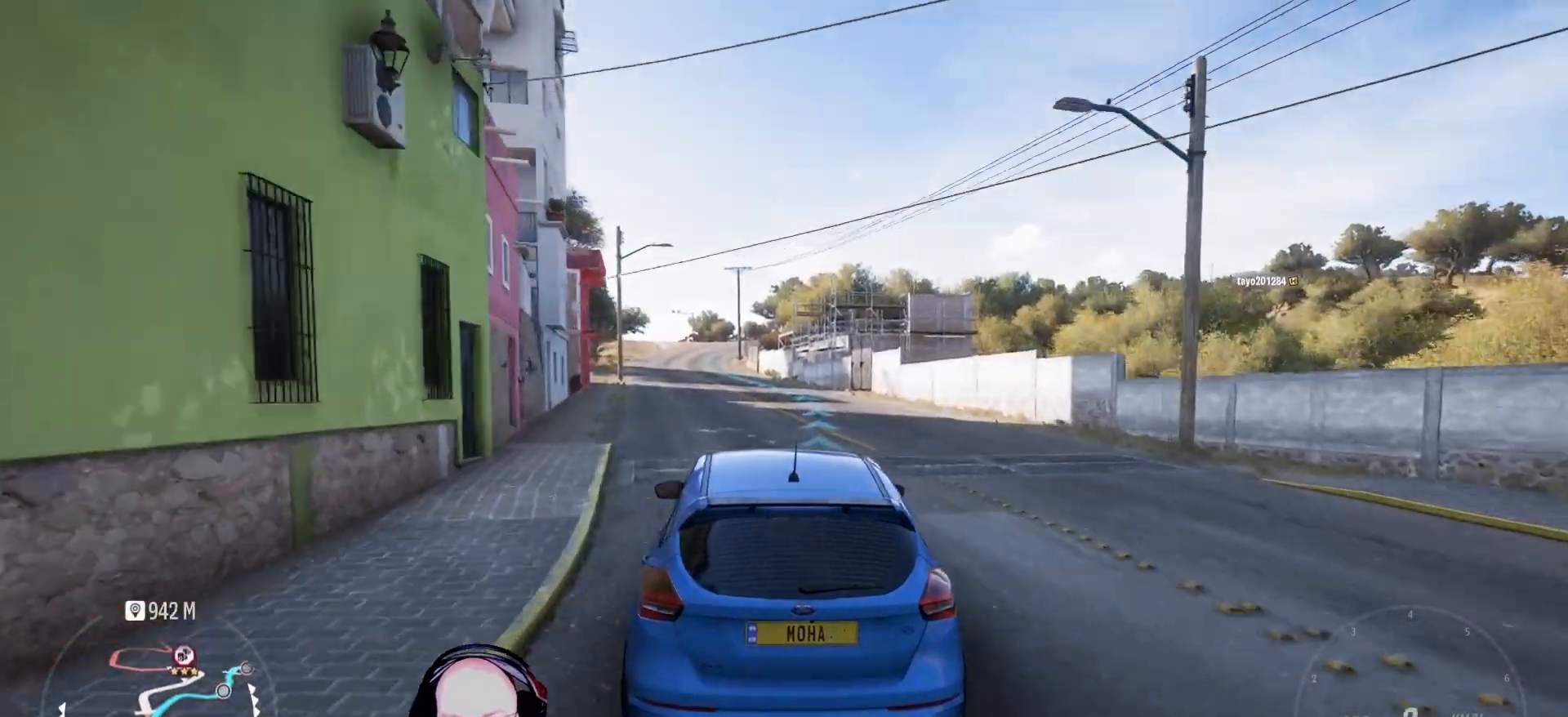
{"buttons": ["R2"], "left_stick": "center", "right_stick": "center", "events": [[83, "left_stick", "center"]]}
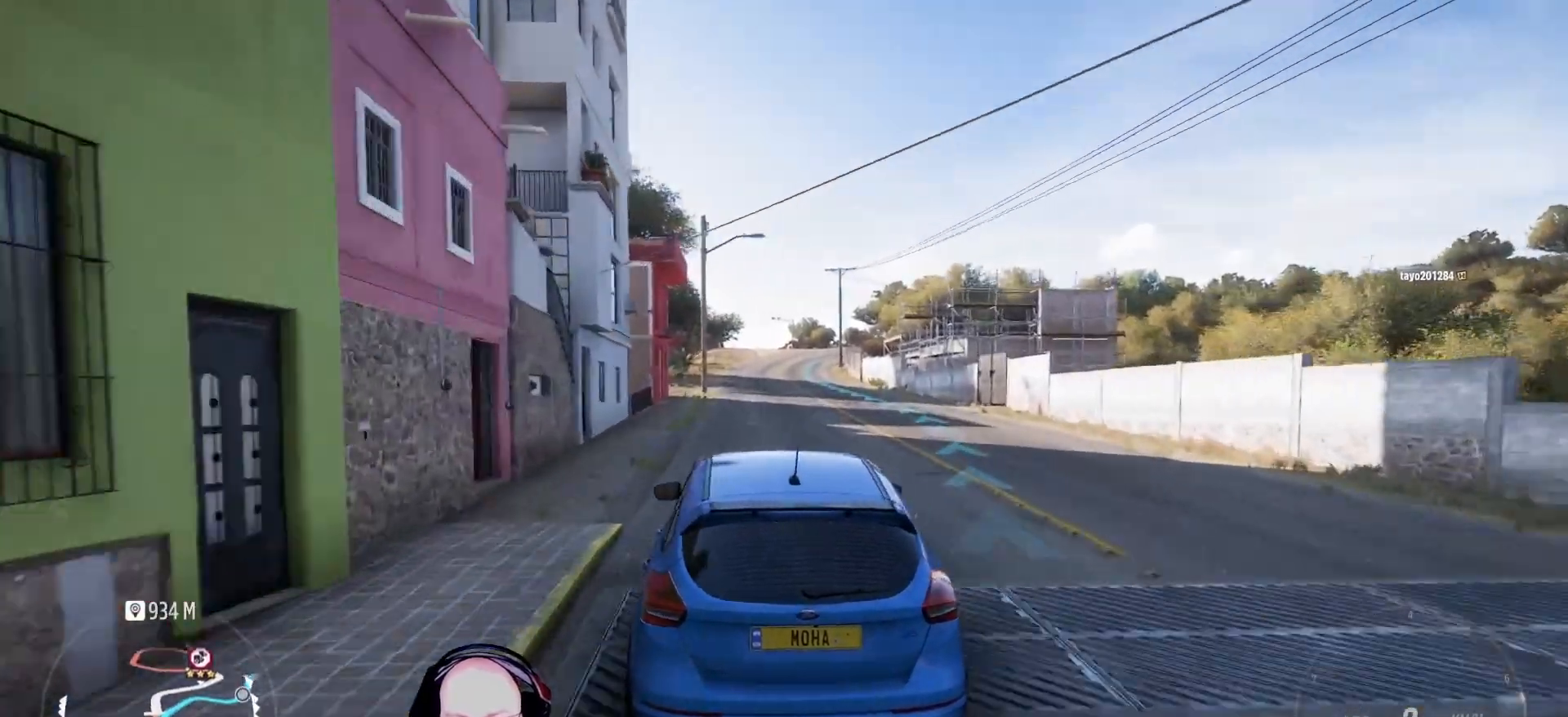
{"buttons": ["R2"], "left_stick": "center", "right_stick": "center", "events": []}
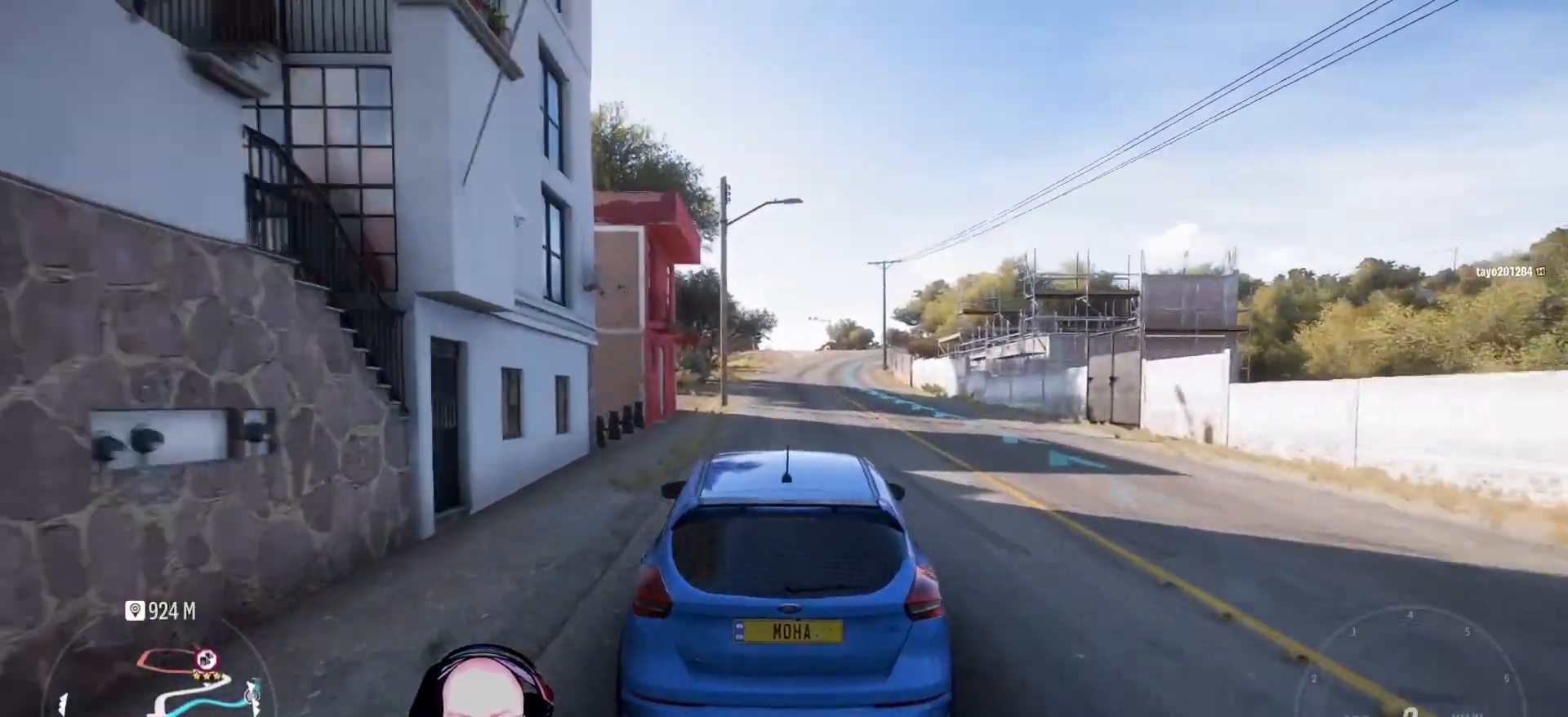
{"buttons": ["R2"], "left_stick": "left", "right_stick": "center", "events": [[500, "left_stick", "left"]]}
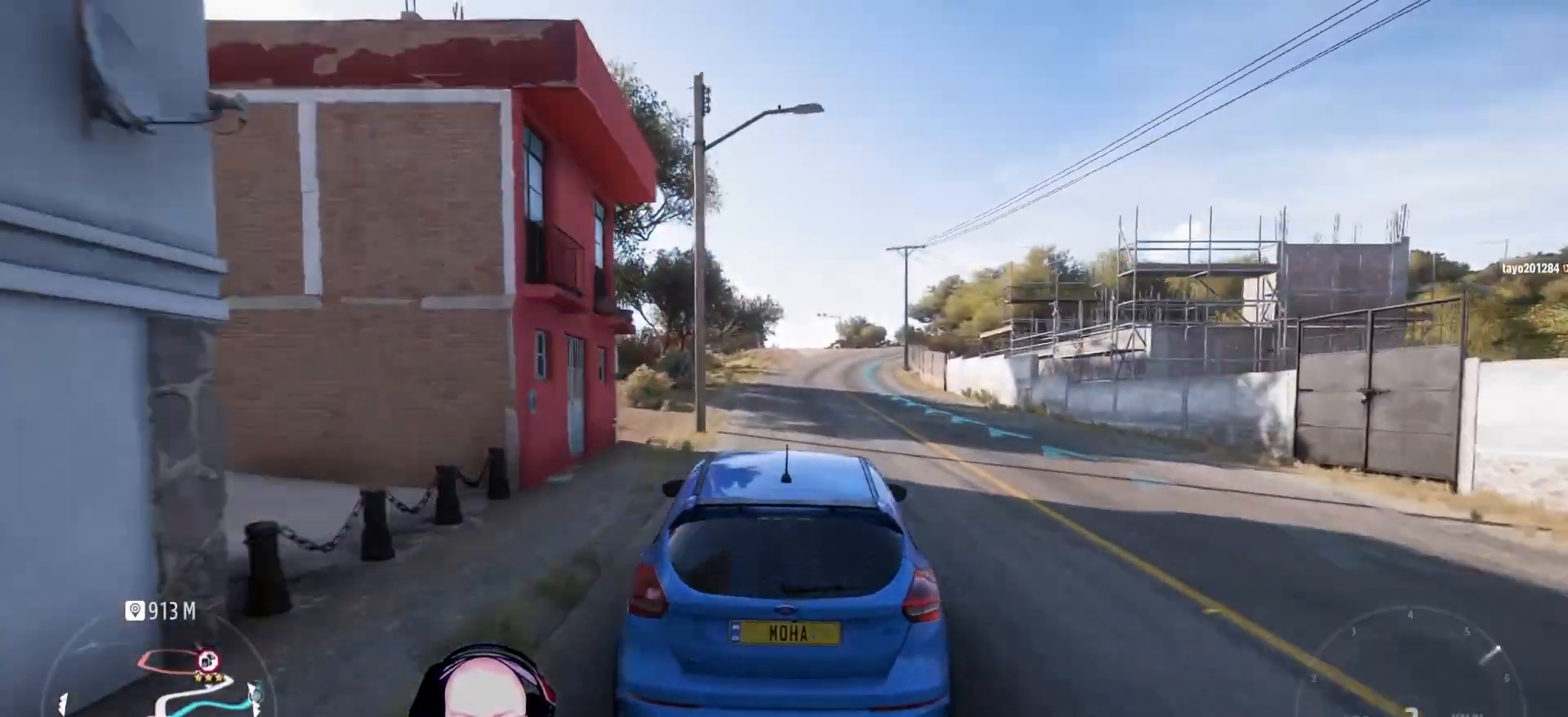
{"buttons": ["R2"], "left_stick": "center", "right_stick": "center", "events": [[167, "left_stick", "center"]]}
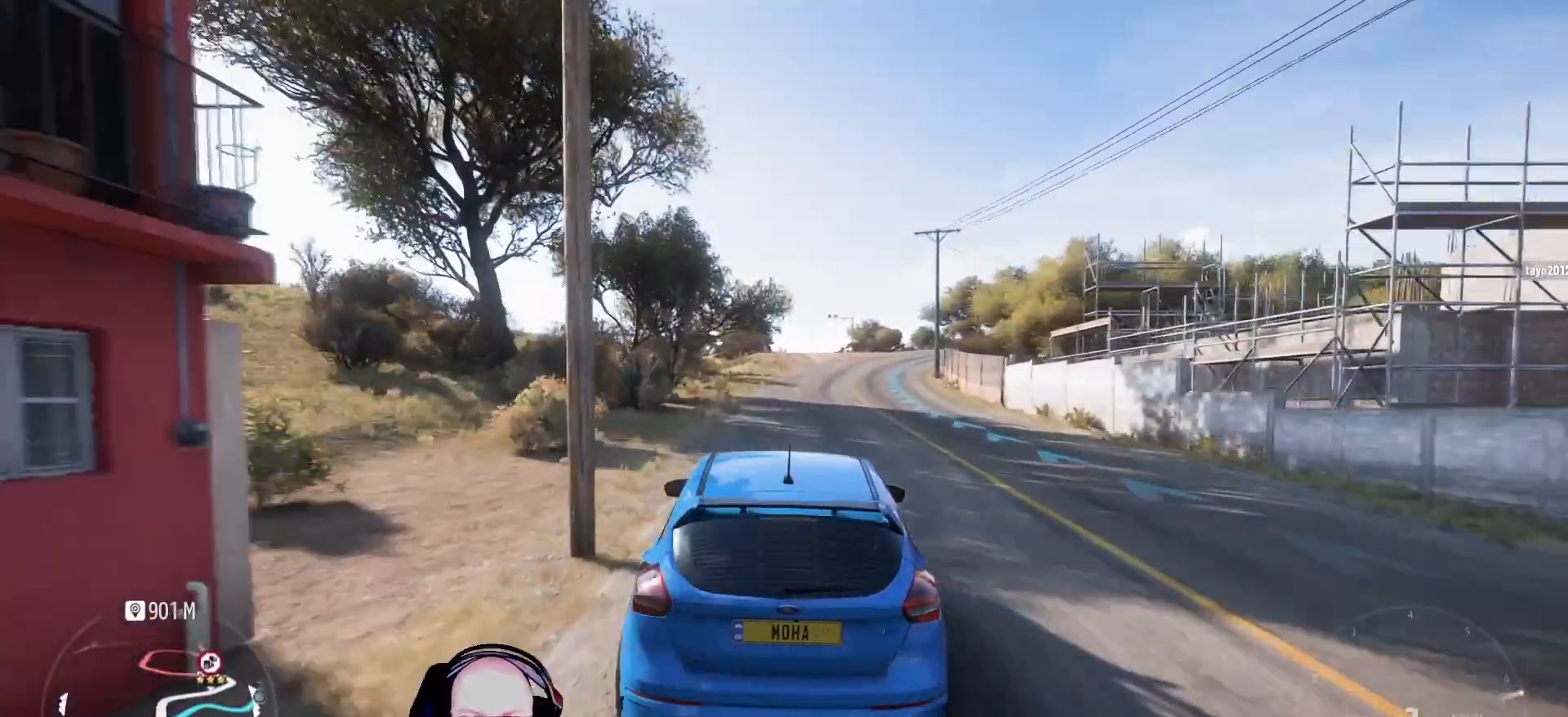
{"buttons": ["R2"], "left_stick": "center", "right_stick": "center", "events": [[42, "left_stick", "right"], [167, "left_stick", "center"]]}
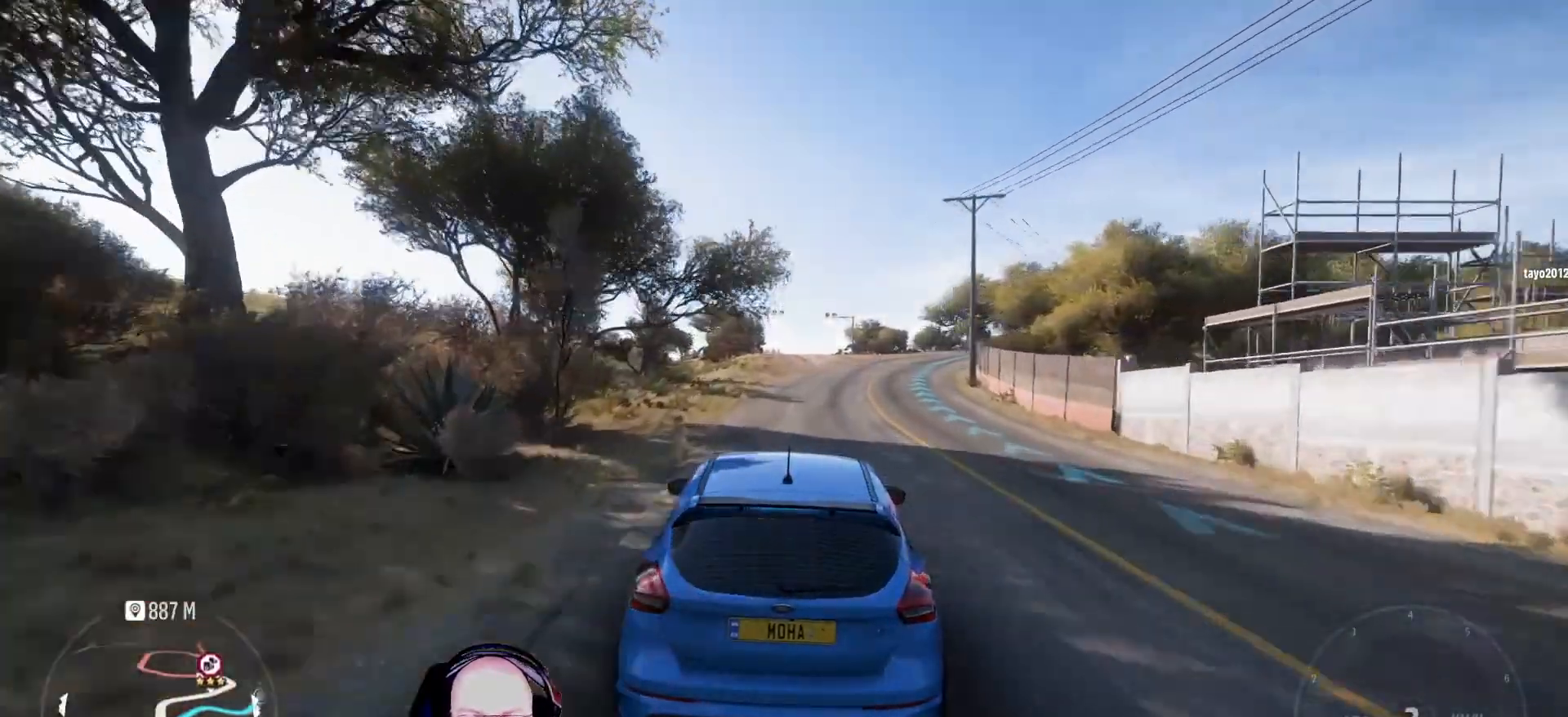
{"buttons": ["R2"], "left_stick": "center", "right_stick": "center", "events": []}
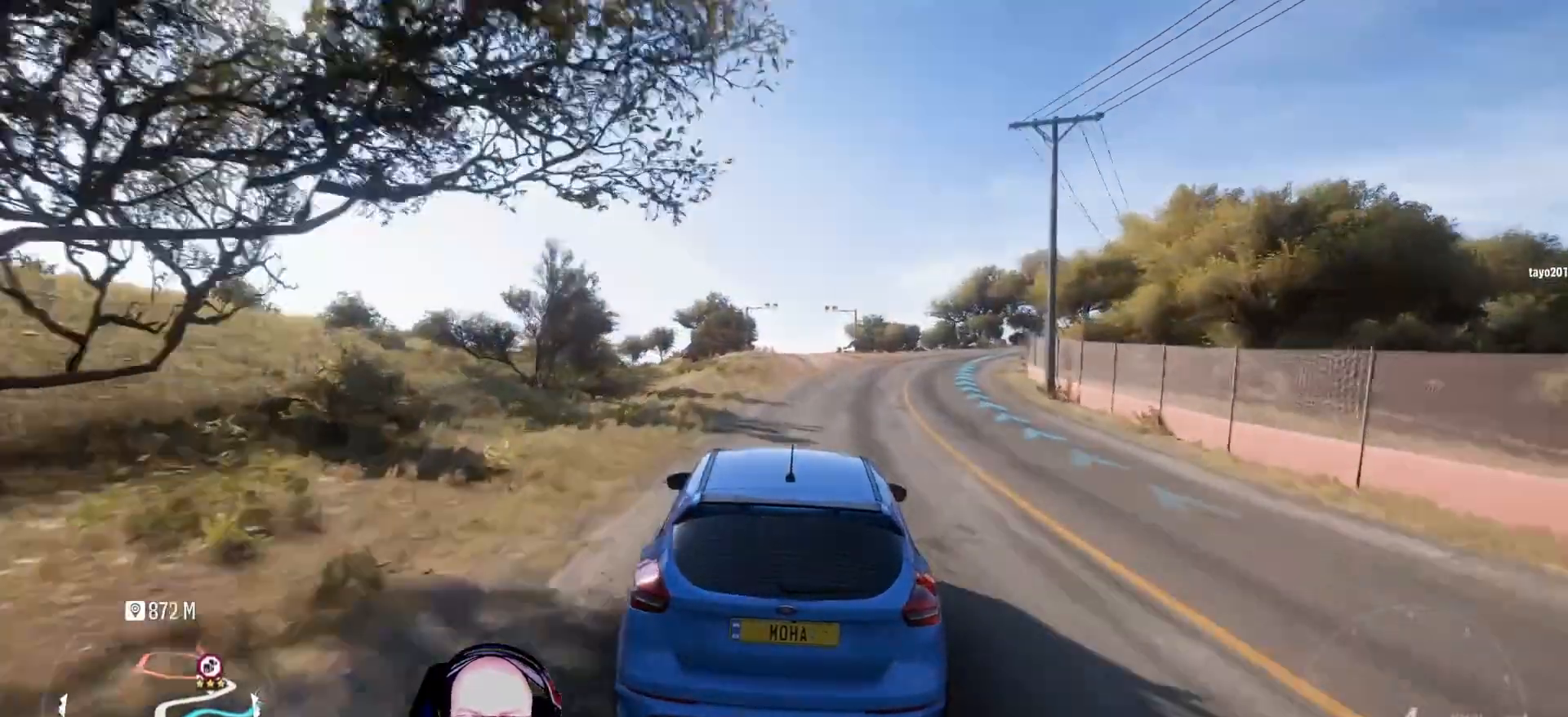
{"buttons": ["R2"], "left_stick": "center", "right_stick": "center", "events": [[42, "left_stick", "right"], [458, "left_stick", "center"]]}
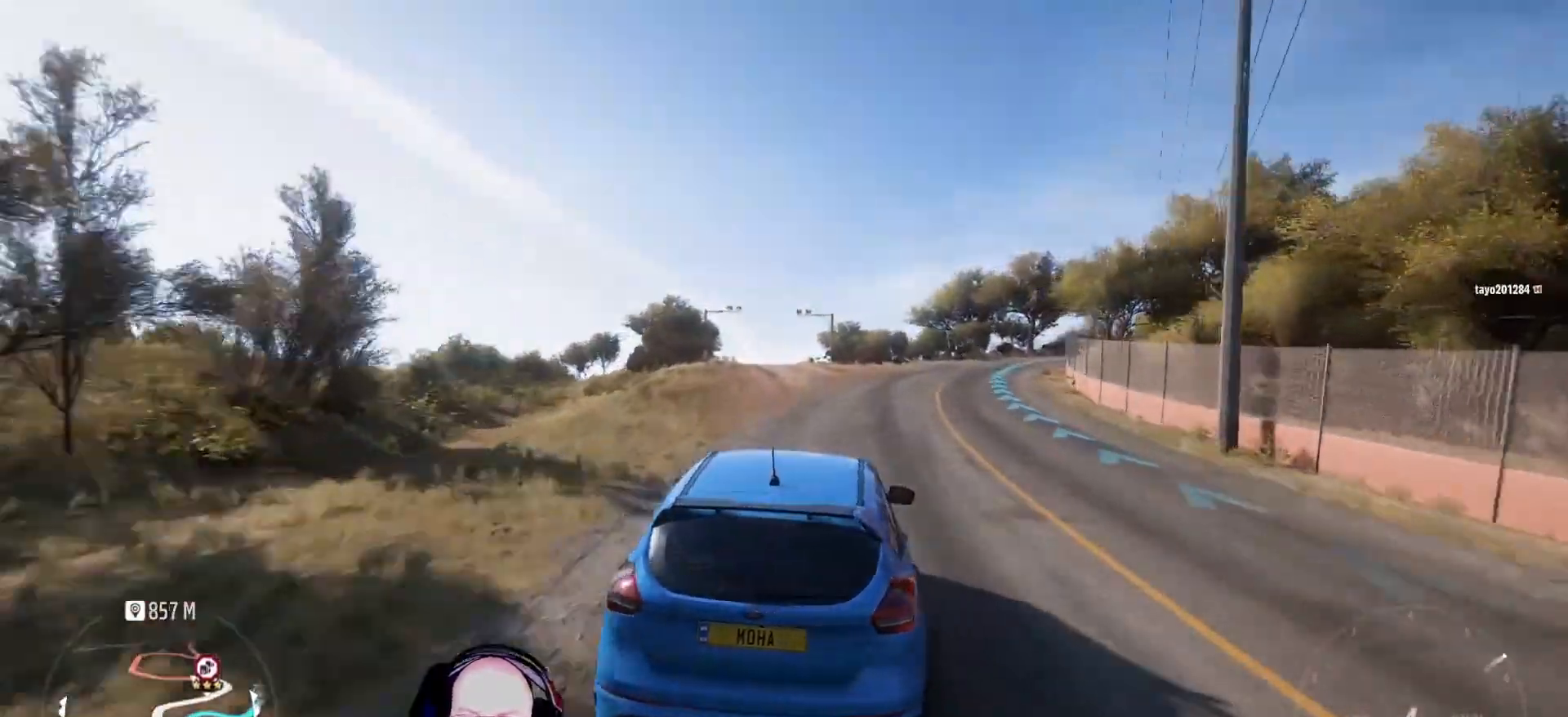
{"buttons": ["R2"], "left_stick": "right", "right_stick": "center", "events": [[83, "left_stick", "right"], [250, "left_stick", "center"], [375, "left_stick", "right"]]}
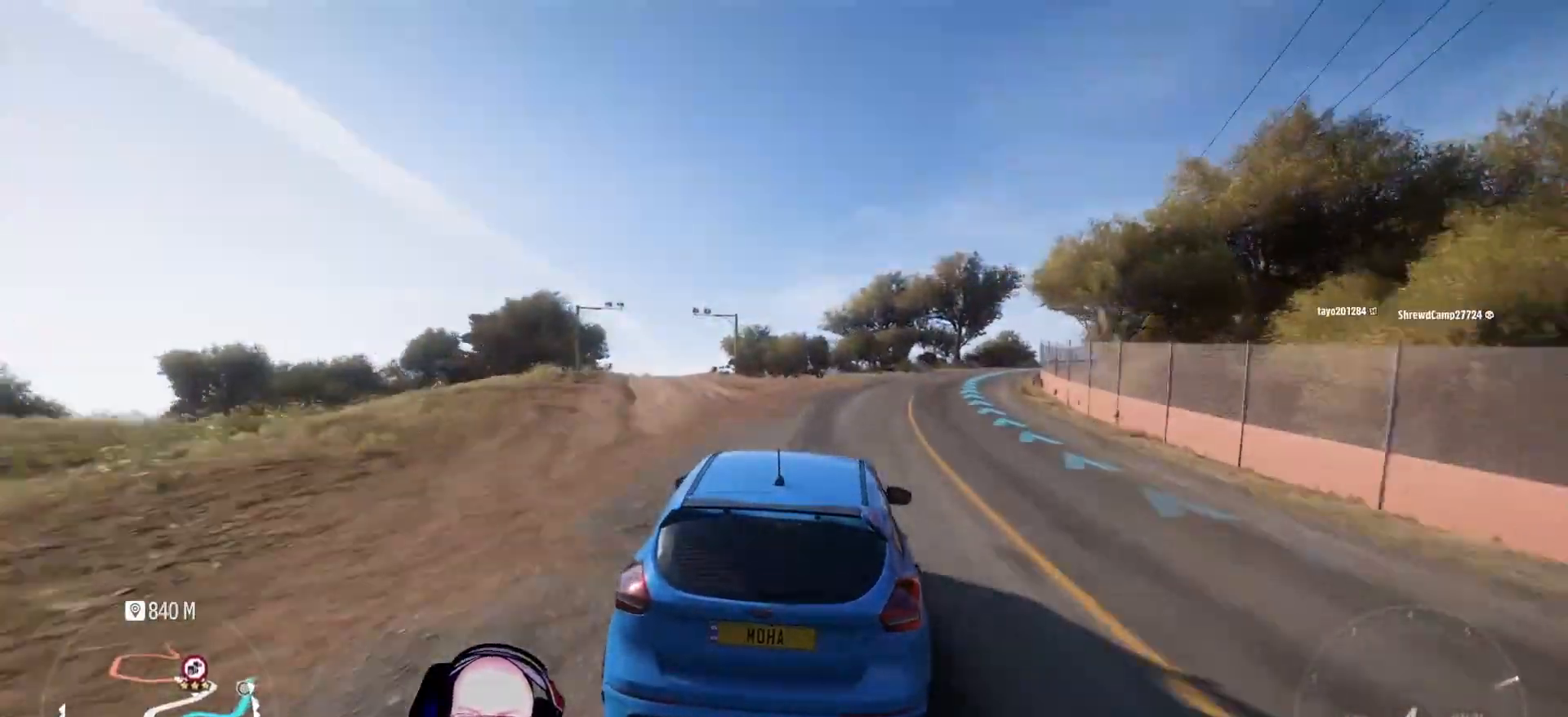
{"buttons": ["R2"], "left_stick": "center", "right_stick": "center", "events": [[458, "left_stick", "center"]]}
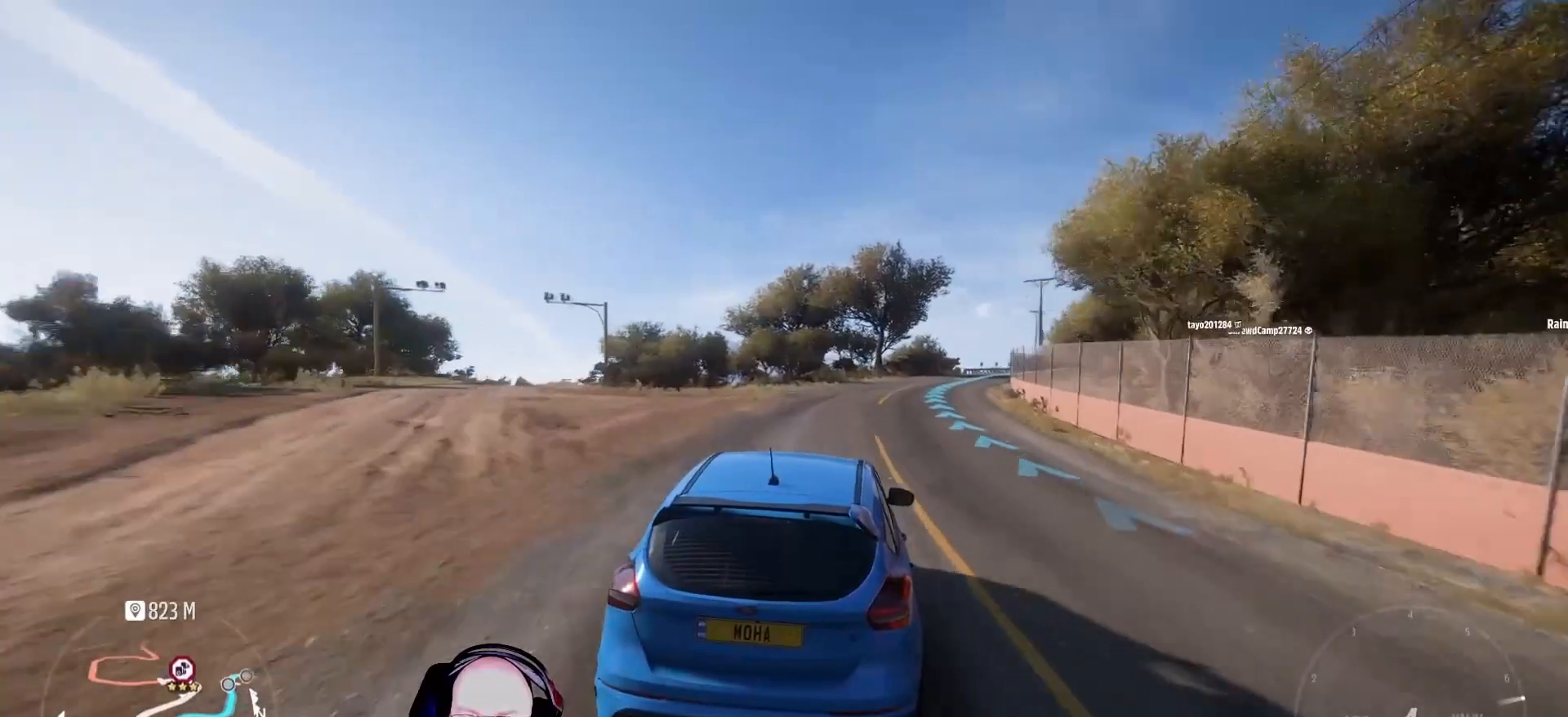
{"buttons": ["R2"], "left_stick": "center", "right_stick": "center", "events": [[167, "left_stick", "right"], [458, "left_stick", "center"]]}
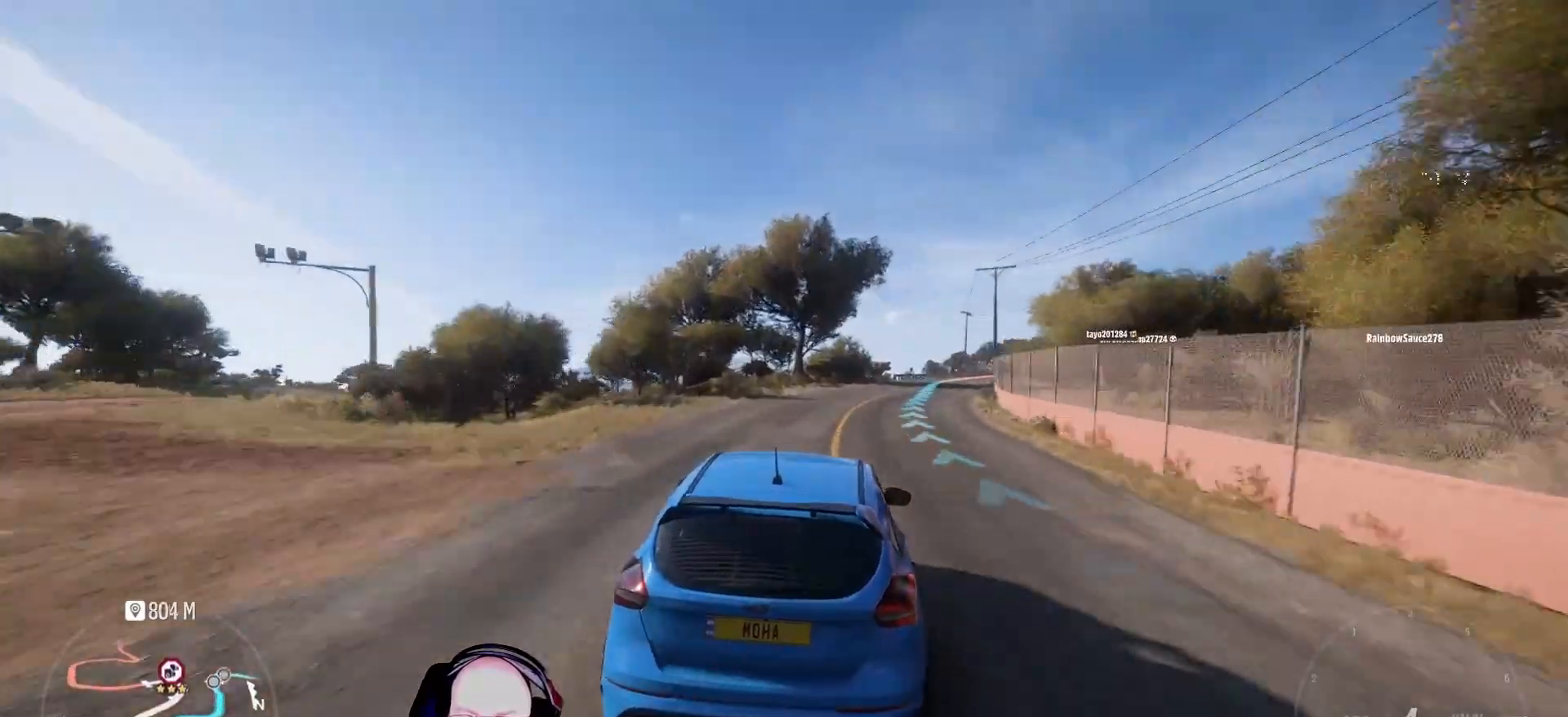
{"buttons": ["R2"], "left_stick": "right", "right_stick": "center", "events": [[42, "left_stick", "right"], [208, "left_stick", "center"], [458, "left_stick", "right"]]}
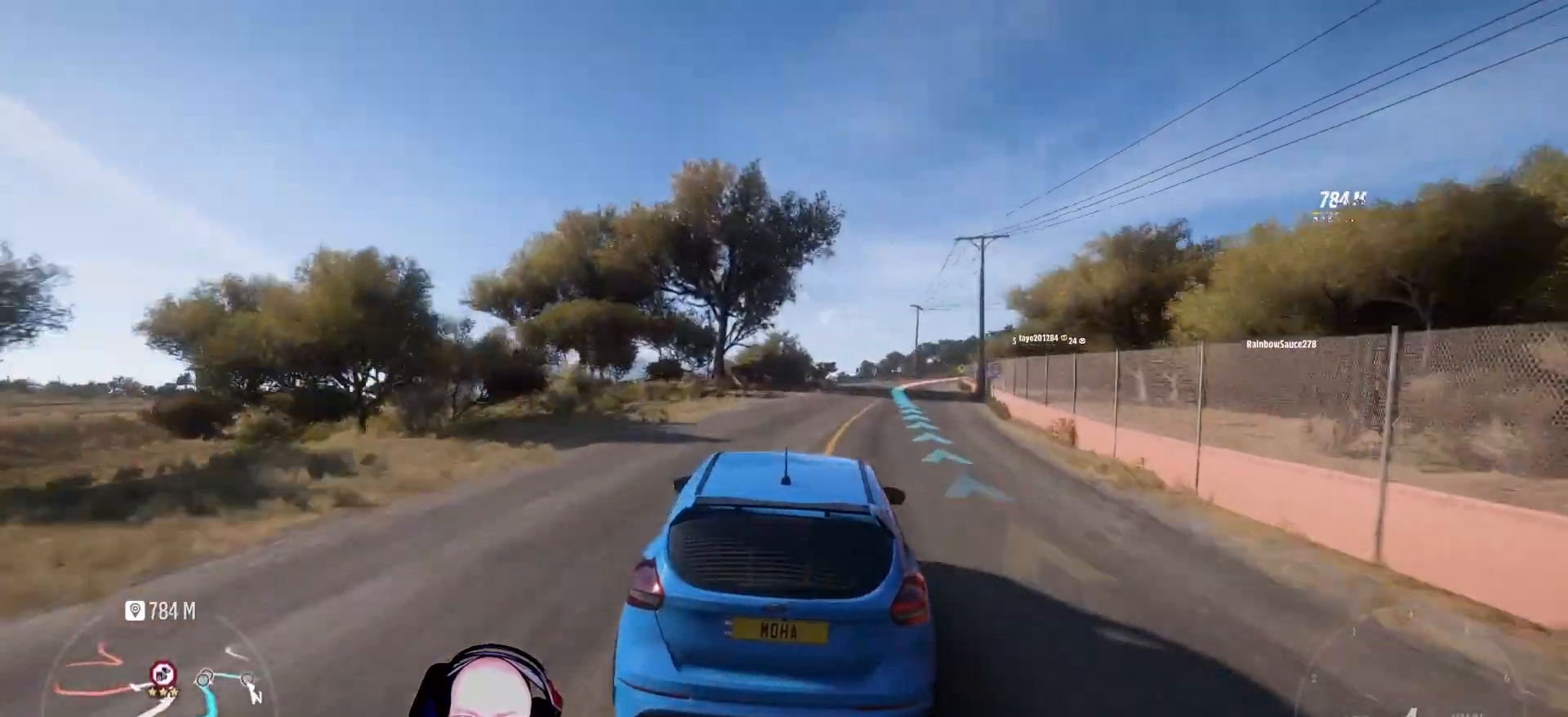
{"buttons": ["R2"], "left_stick": "right", "right_stick": "center", "events": [[167, "left_stick", "center"], [417, "left_stick", "right"]]}
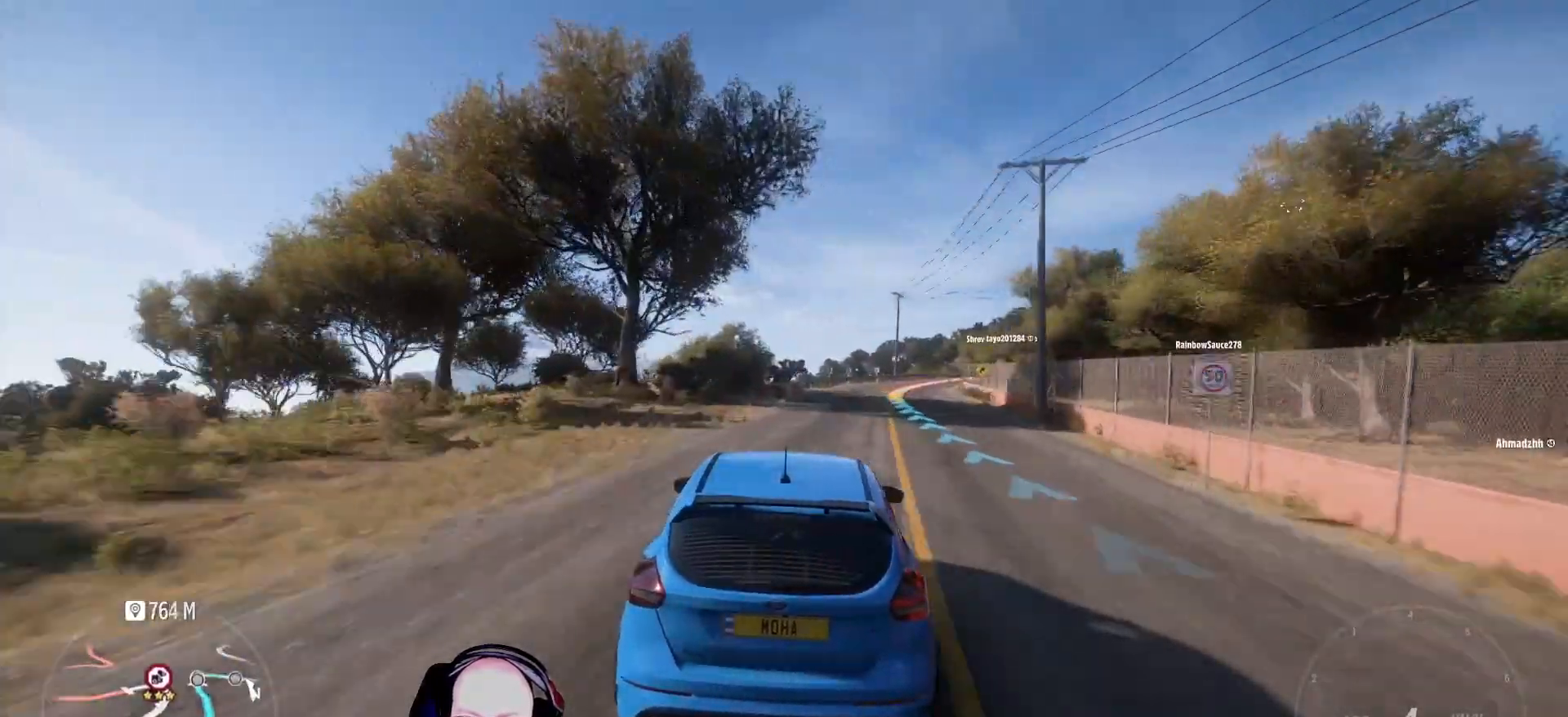
{"buttons": ["R2"], "left_stick": "right", "right_stick": "center", "events": []}
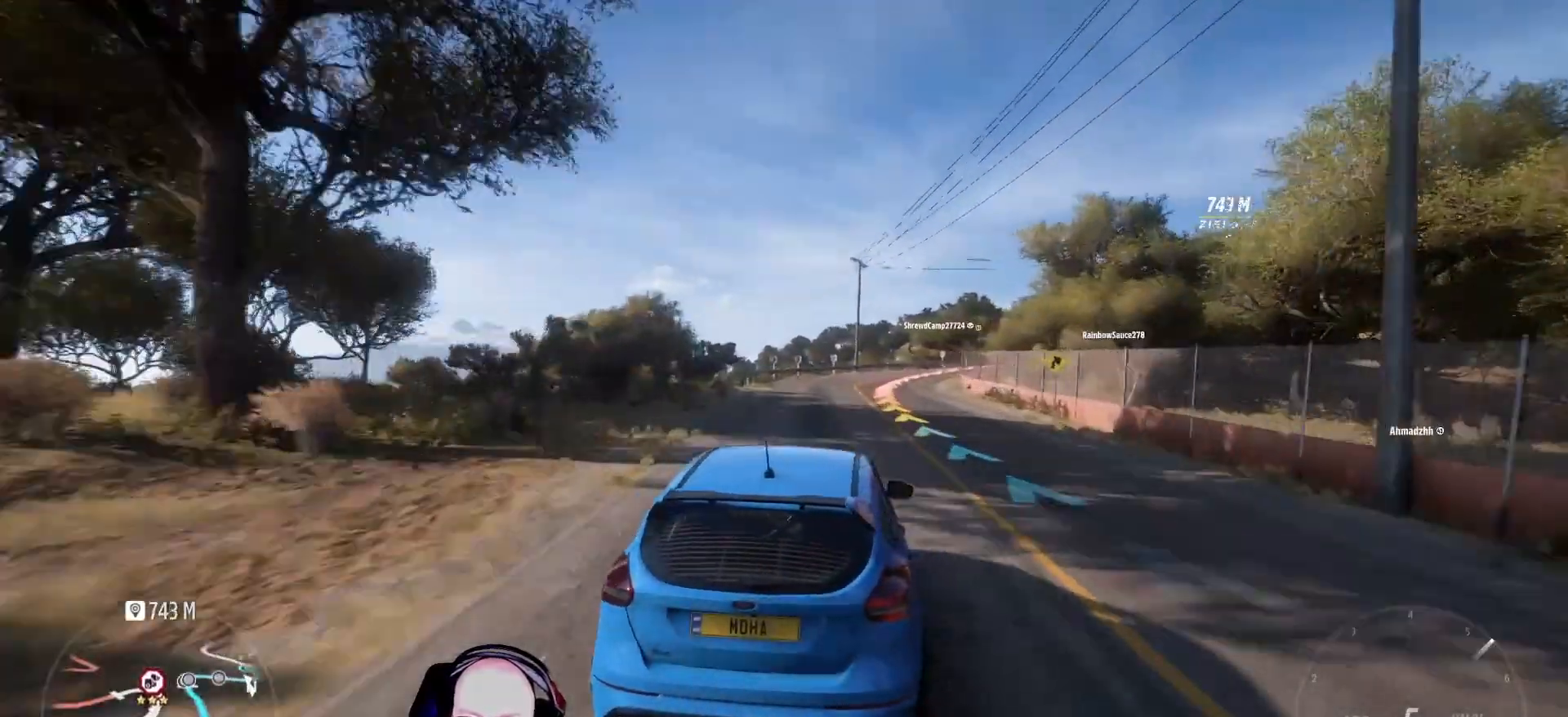
{"buttons": ["R2"], "left_stick": "center", "right_stick": "center", "events": [[83, "left_stick", "center"], [208, "L2", "down"], [292, "L2", "up"], [458, "L2", "down"], [500, "L2", "up"]]}
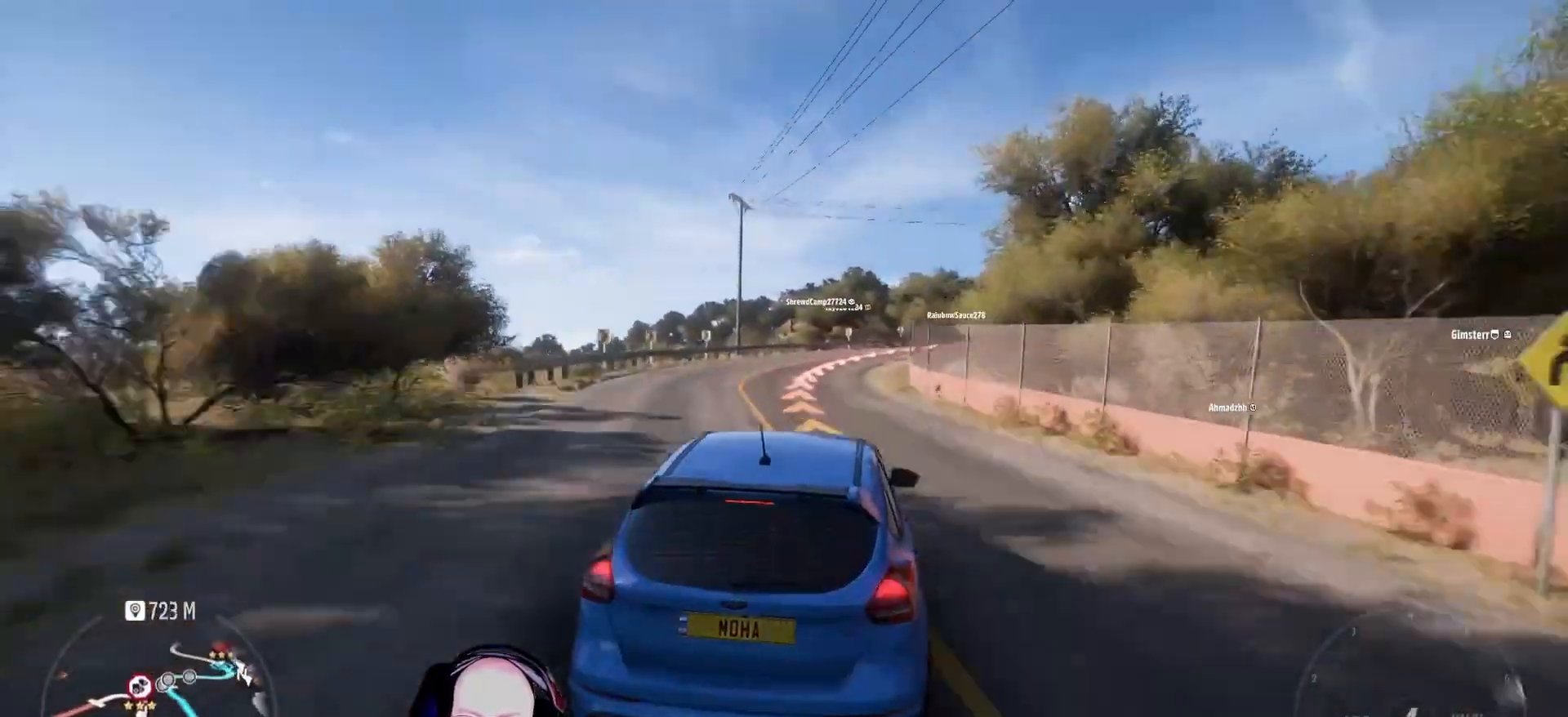
{"buttons": ["L2", "R2"], "left_stick": "right", "right_stick": "center", "events": [[417, "L2", "down"], [458, "left_stick", "right"]]}
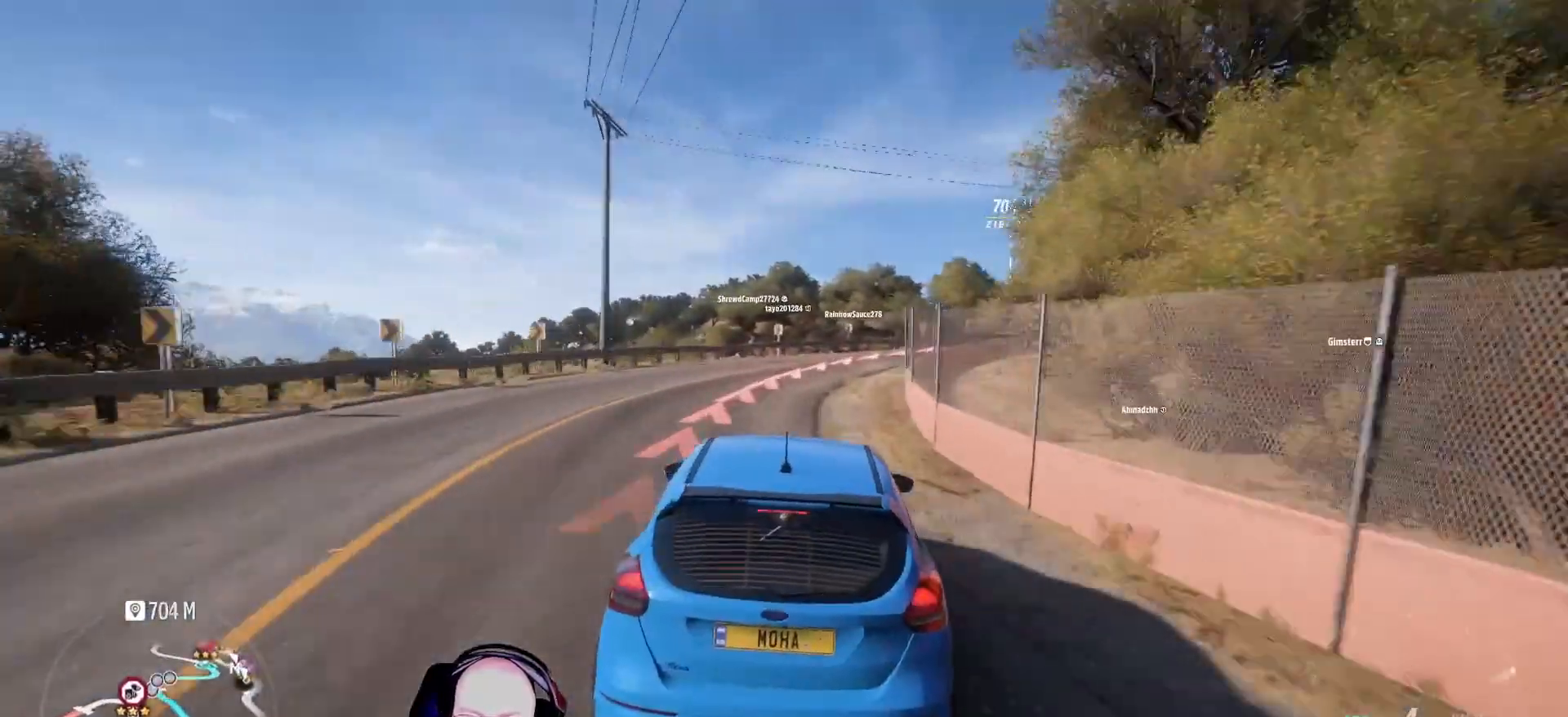
{"buttons": [], "left_stick": "right", "right_stick": "center", "events": [[125, "L2", "up"], [250, "L2", "down"], [375, "L2", "up"], [375, "R2", "up"]]}
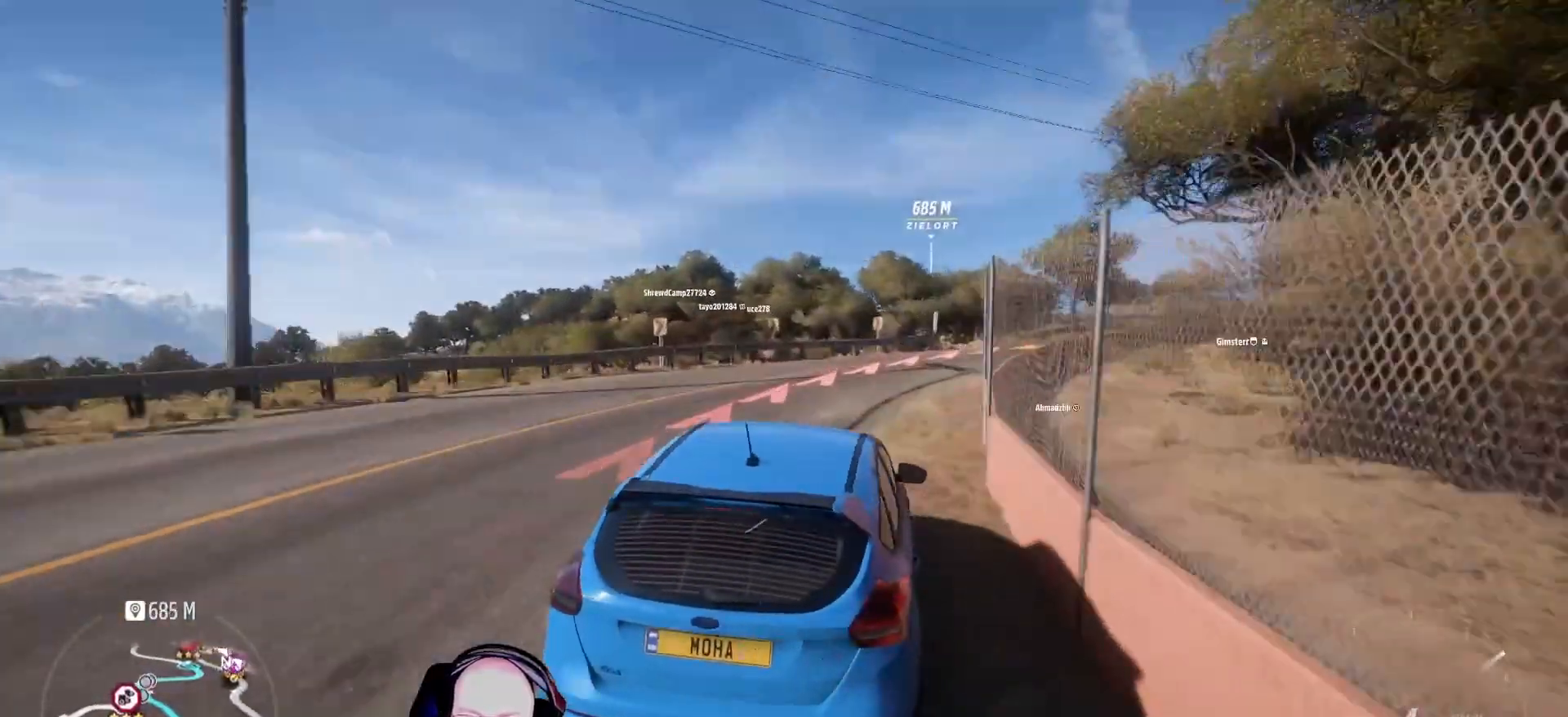
{"buttons": ["R2"], "left_stick": "right", "right_stick": "center", "events": [[42, "R2", "down"]]}
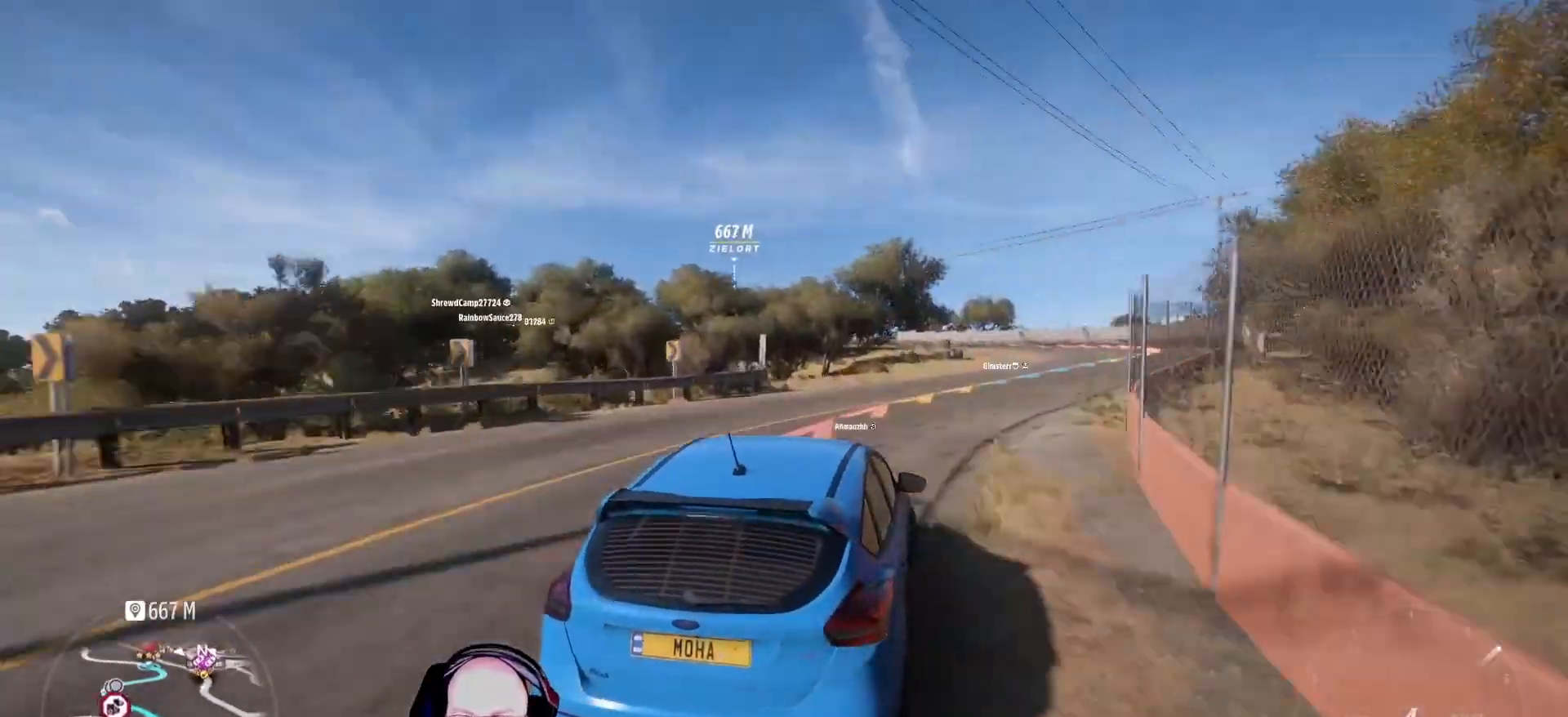
{"buttons": ["R2"], "left_stick": "left", "right_stick": "center", "events": [[167, "left_stick", "center"], [333, "left_stick", "left"]]}
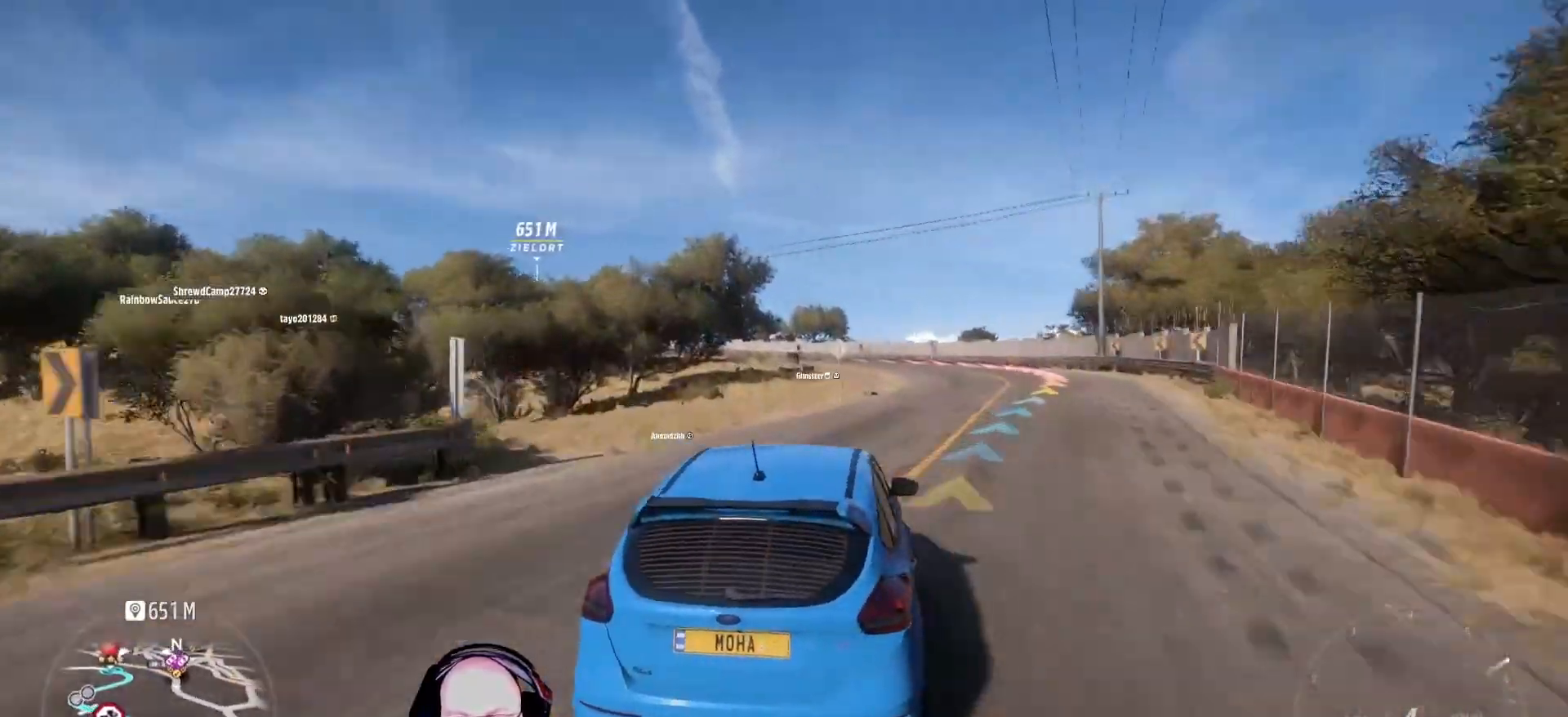
{"buttons": ["R2"], "left_stick": "left", "right_stick": "center", "events": [[83, "left_stick", "center"], [167, "left_stick", "left"]]}
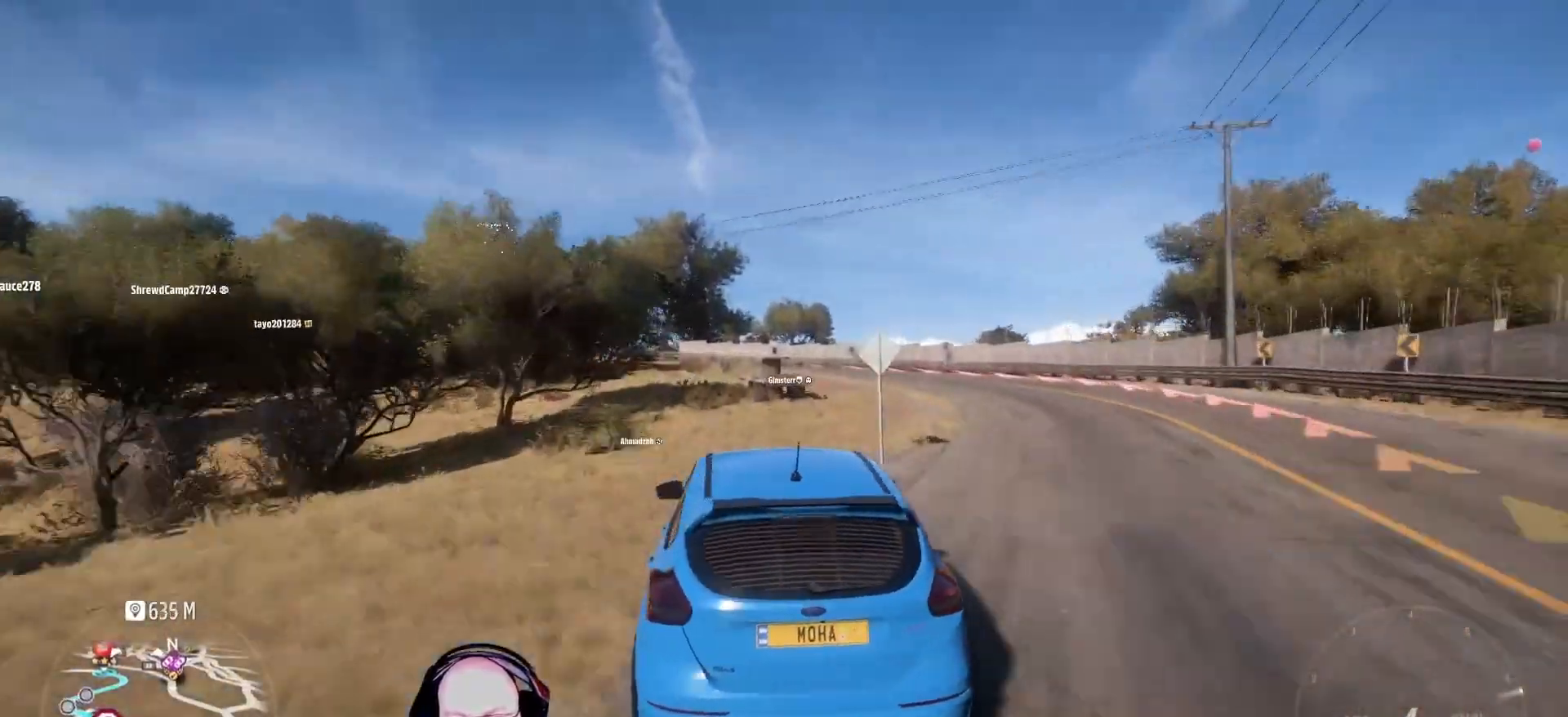
{"buttons": ["R2"], "left_stick": "left", "right_stick": "center", "events": [[208, "left_stick", "center"], [375, "left_stick", "left"]]}
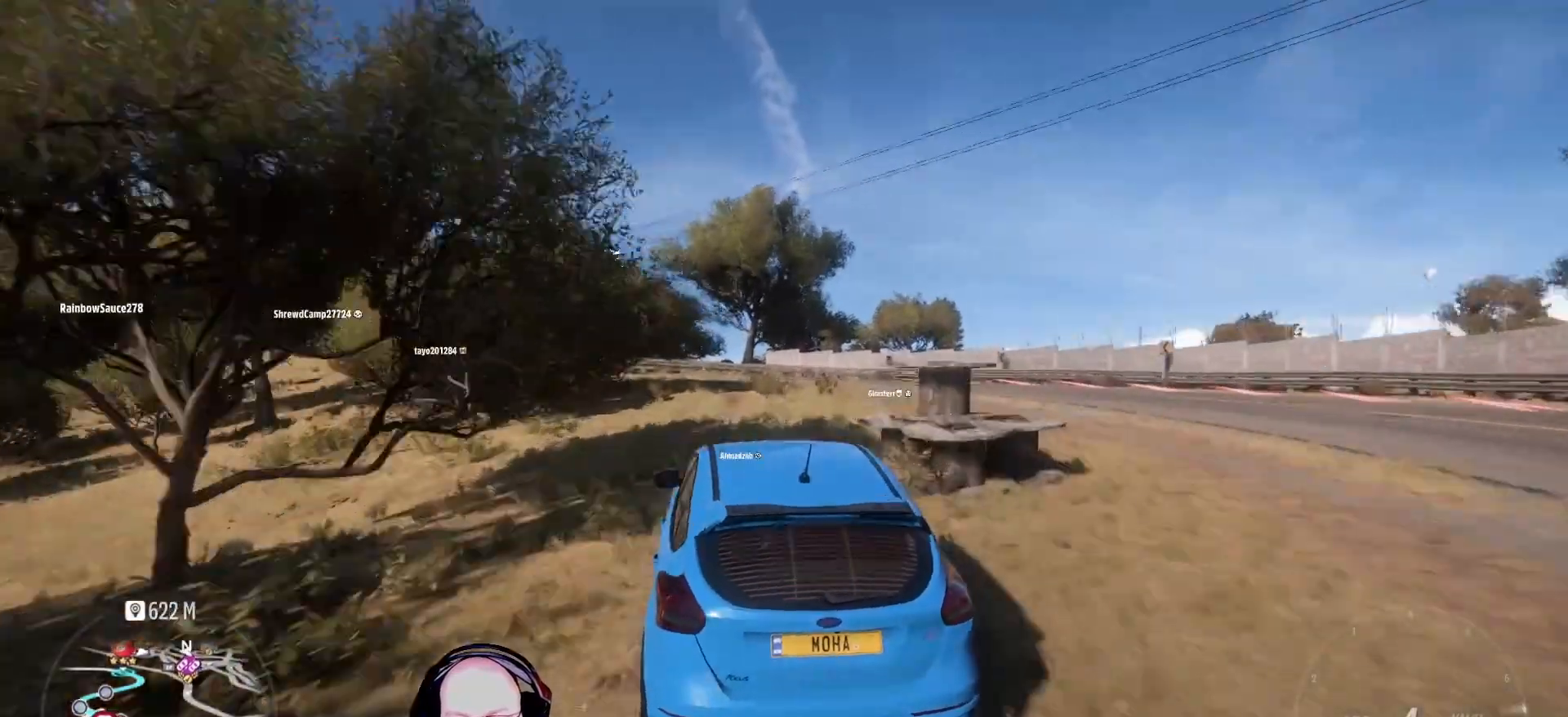
{"buttons": ["R2"], "left_stick": "left", "right_stick": "center", "events": [[42, "L2", "down"], [208, "L2", "up"], [333, "L2", "down"], [500, "L2", "up"]]}
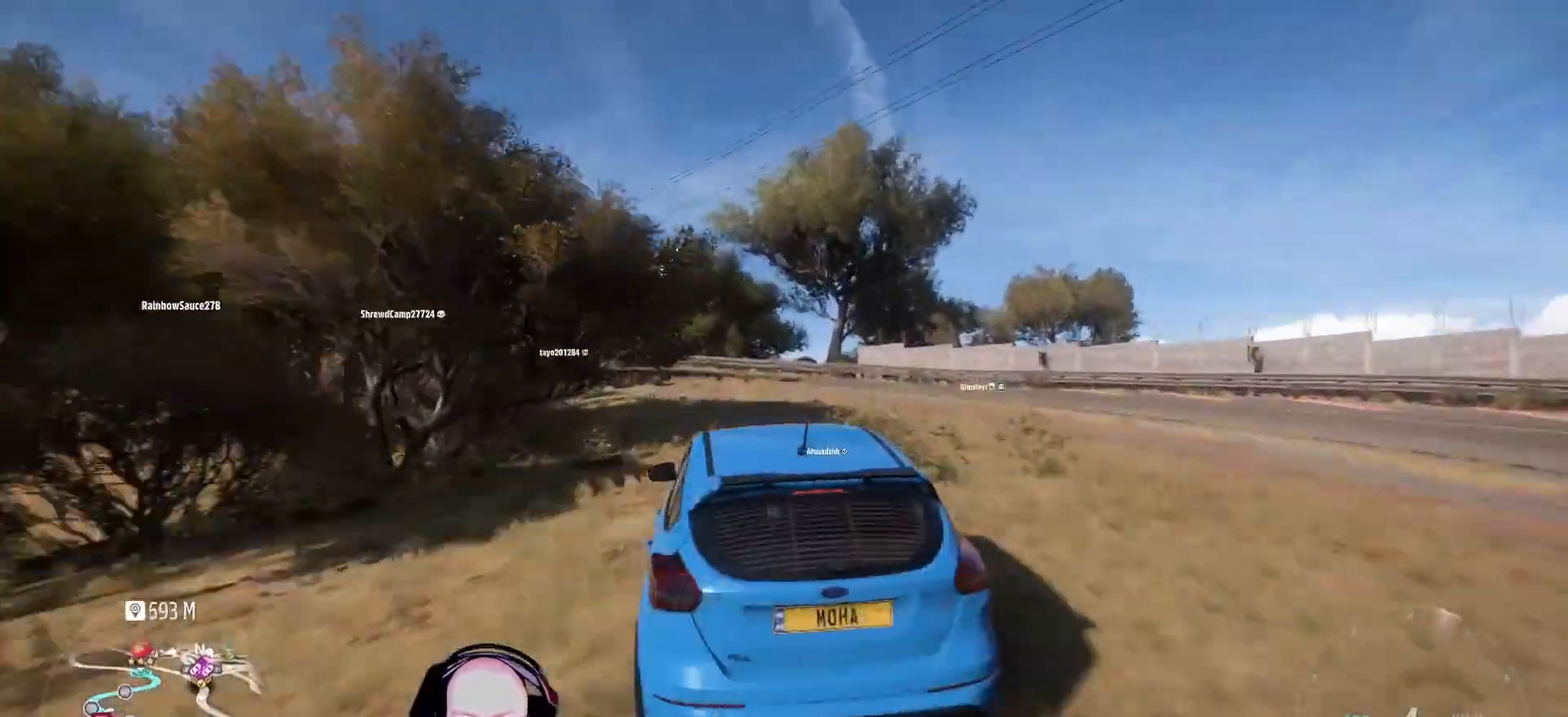
{"buttons": ["R2"], "left_stick": "left", "right_stick": "center", "events": []}
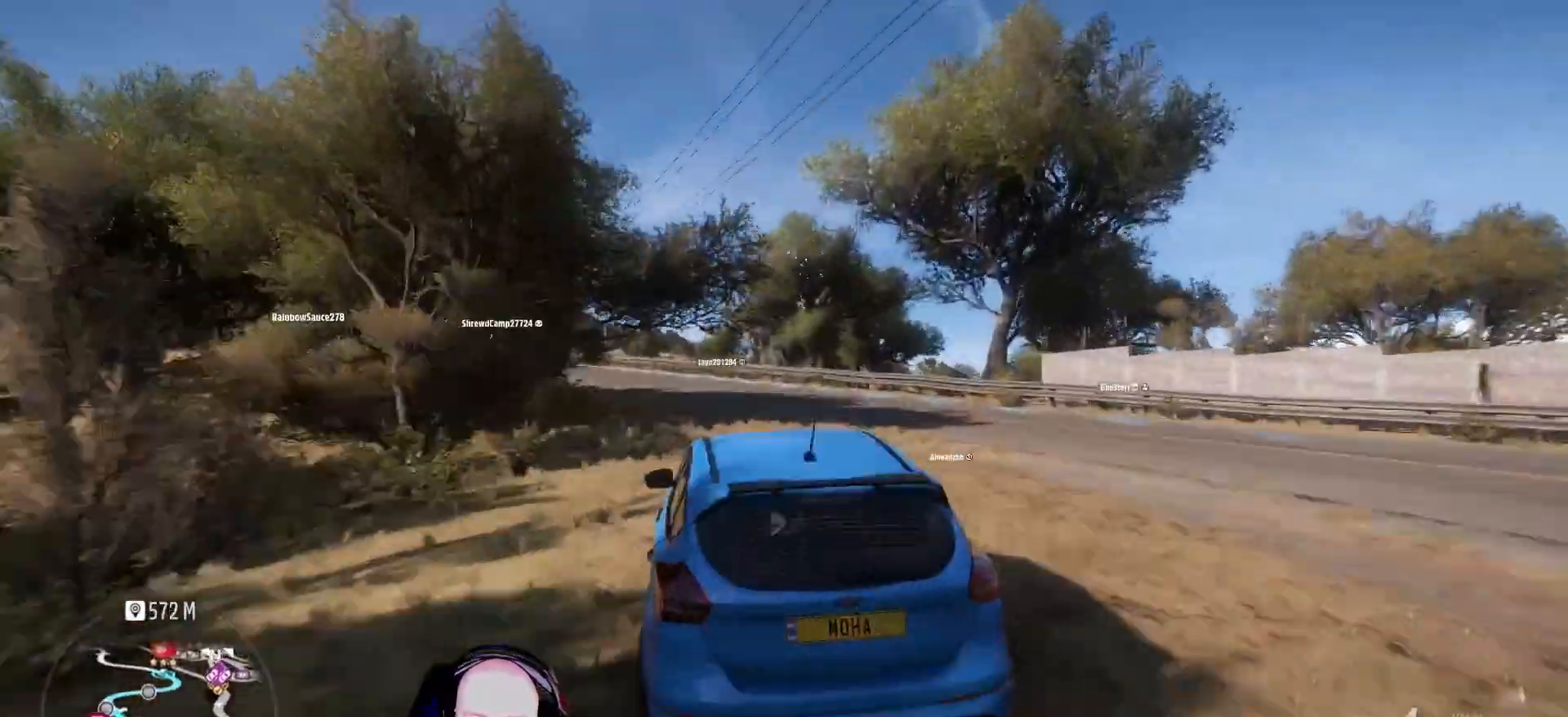
{"buttons": ["R2"], "left_stick": "left", "right_stick": "center", "events": []}